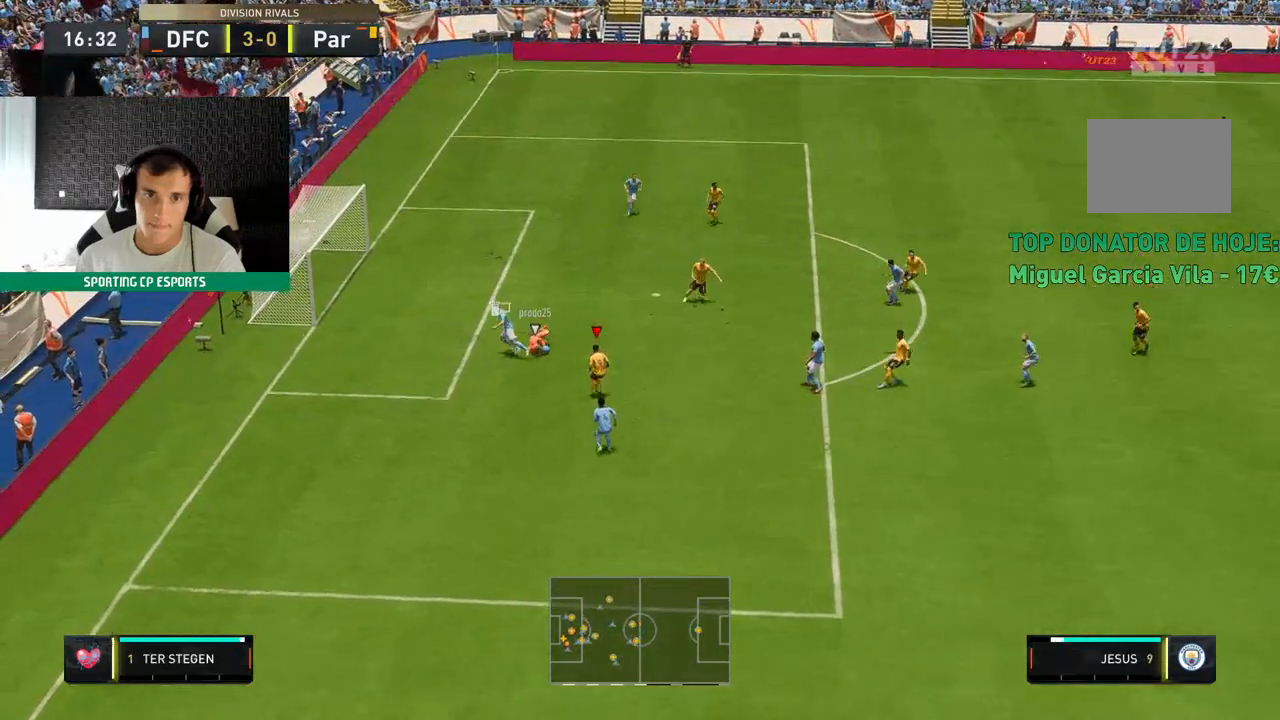
Gameplay with a controller (Xbox layout); each line is a JSON object with the inputs held at the frame after it. "events" lists button and stick changes between this image and that frame as [ms after this image, input, new state], when the widget could be followed in between. Not read: L3 R3 right_stick.
{"buttons": ["R2"], "left_stick": "up", "events": [[150, "left_stick", "up-left"], [250, "left_stick", "up"]]}
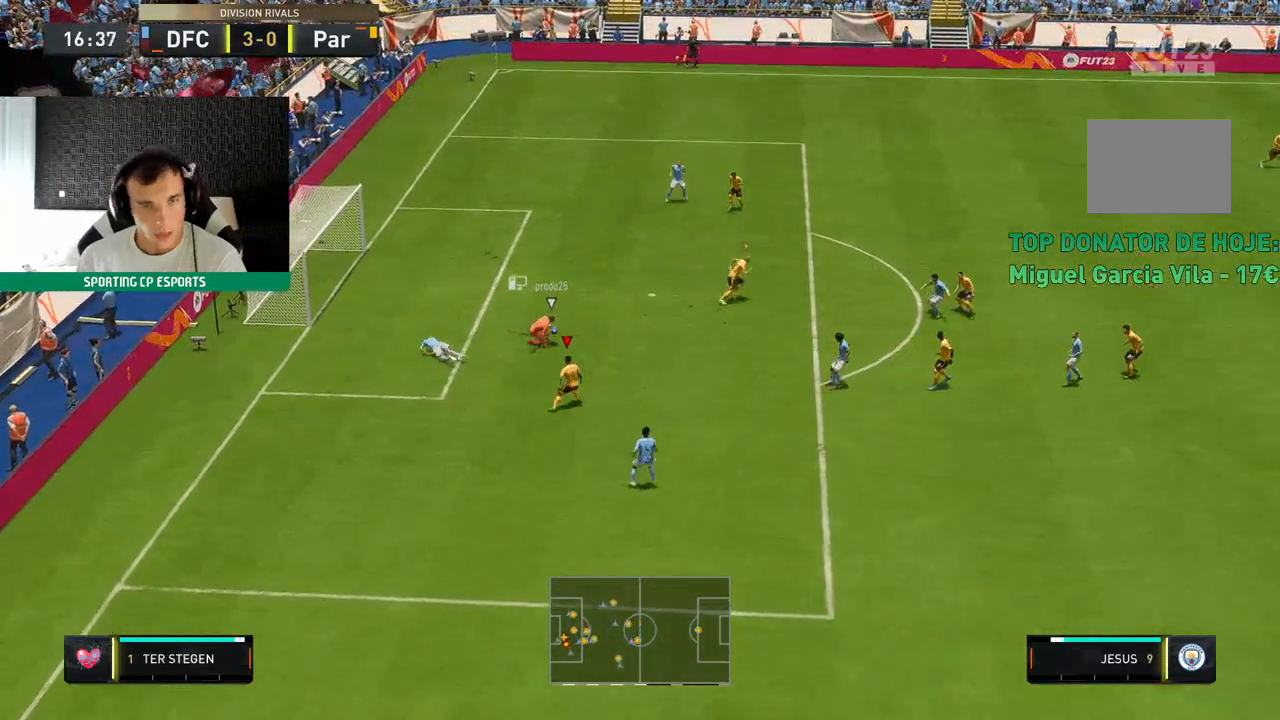
{"buttons": ["R2"], "left_stick": "up", "events": []}
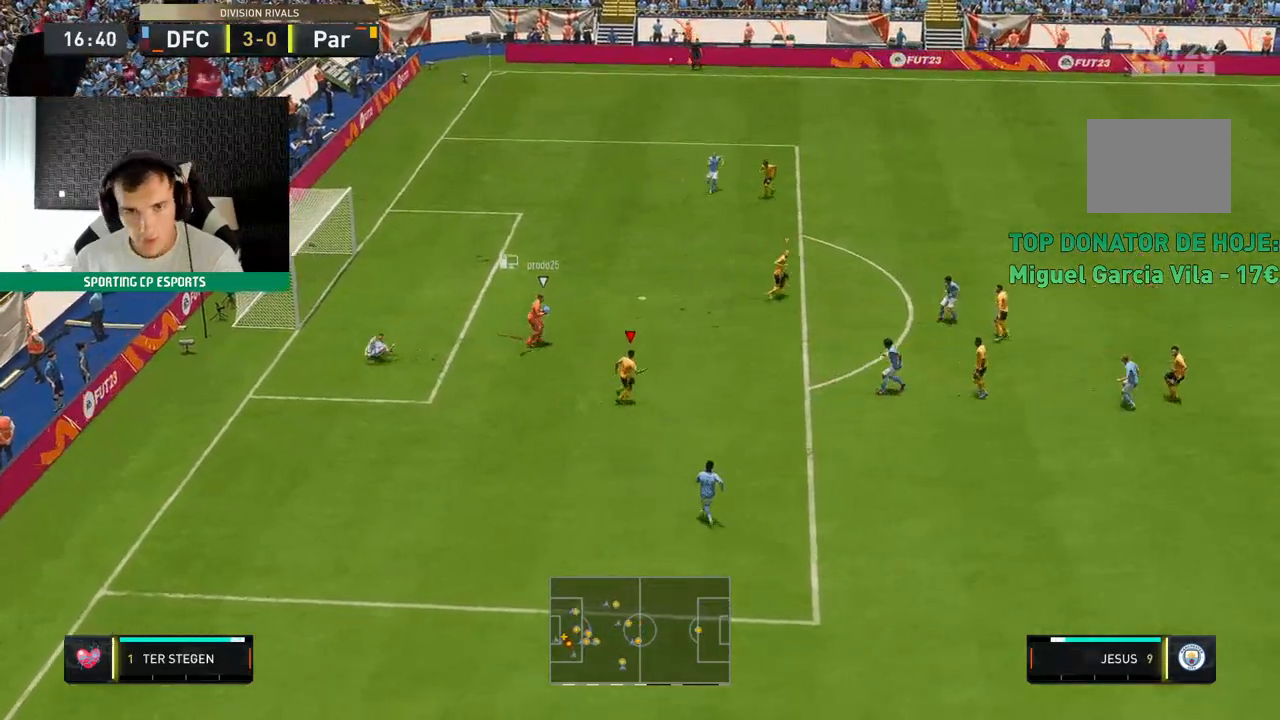
{"buttons": ["R2"], "left_stick": "center", "events": [[500, "left_stick", "center"]]}
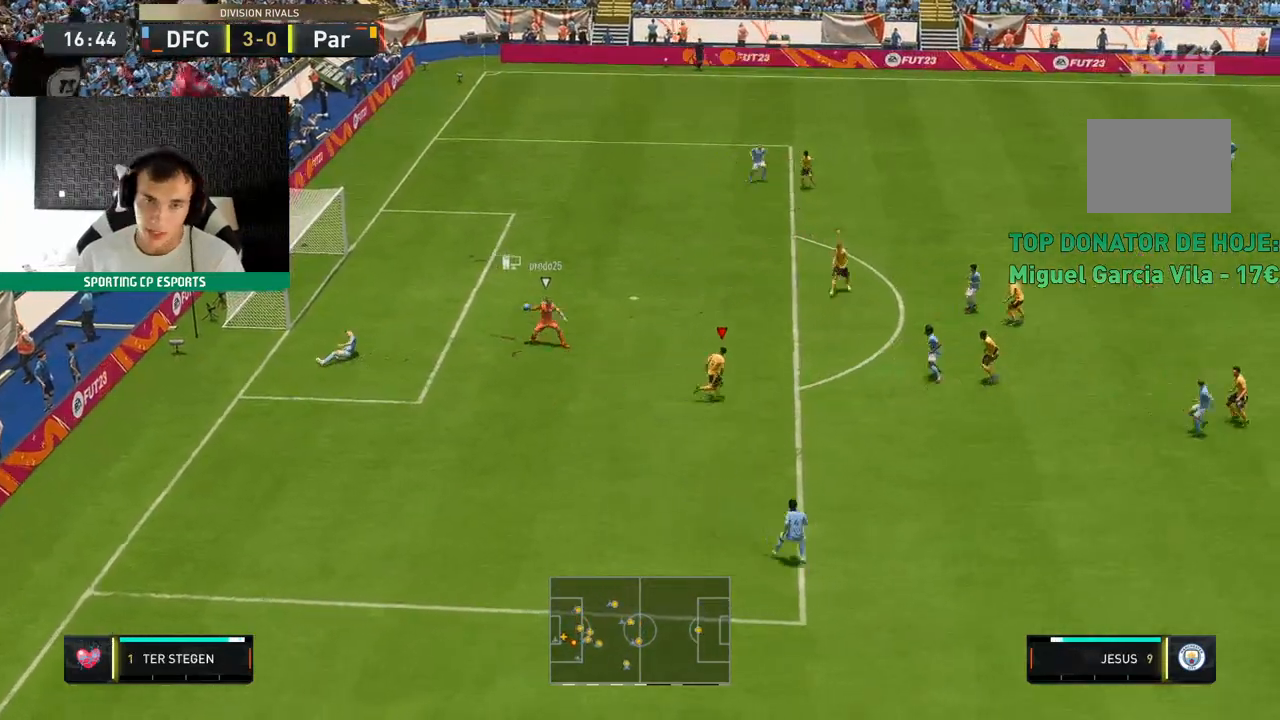
{"buttons": ["R2"], "left_stick": "center", "events": []}
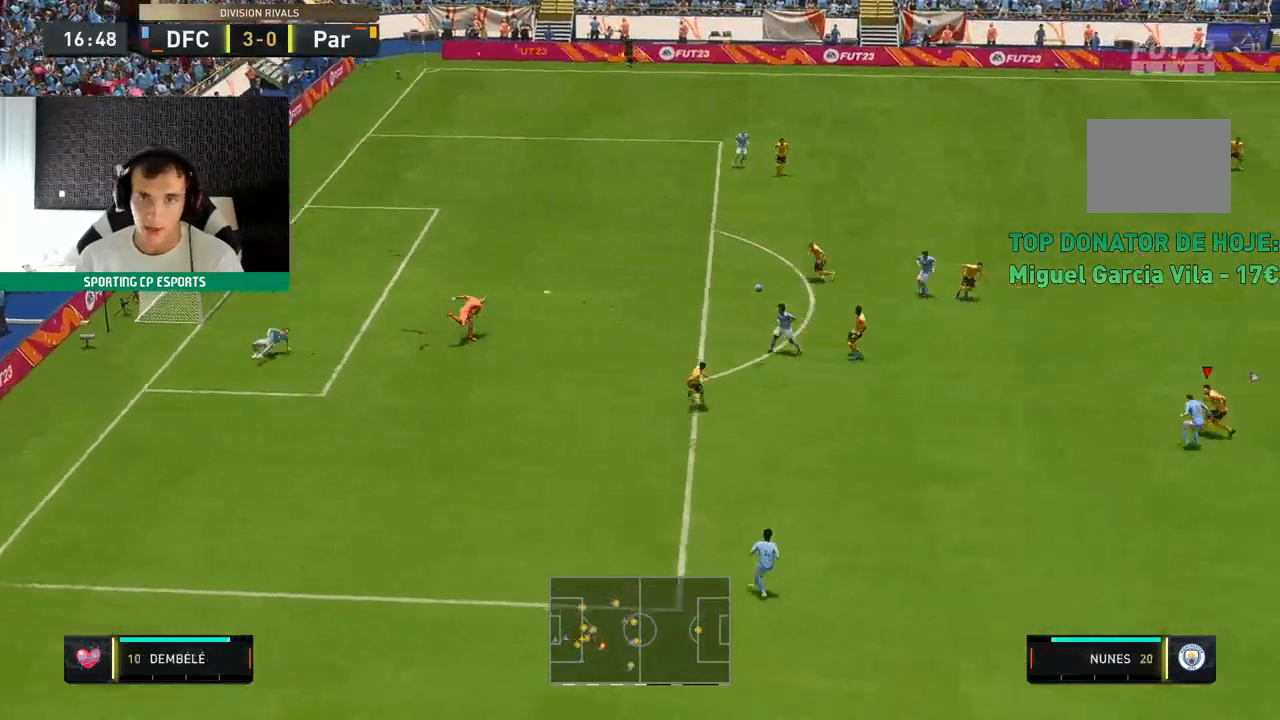
{"buttons": [], "left_stick": "up-left", "events": [[50, "left_stick", "up"], [133, "R2", "up"], [133, "left_stick", "up-left"]]}
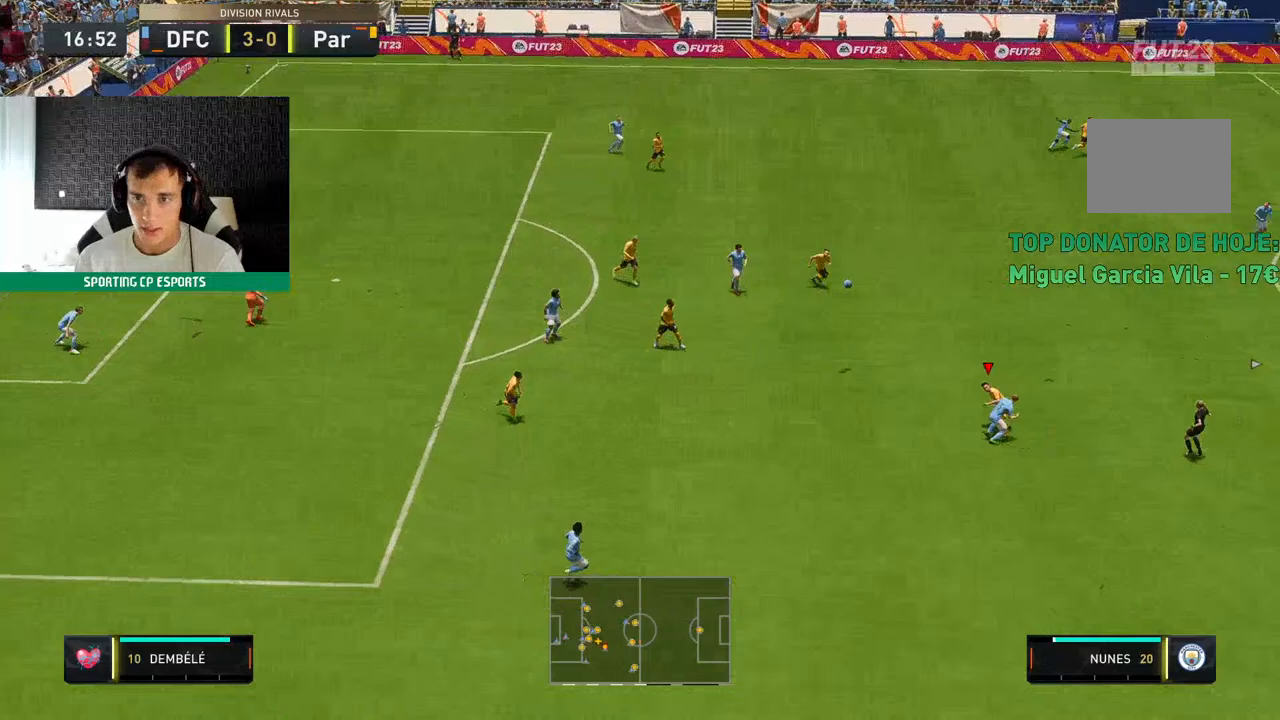
{"buttons": [], "left_stick": "up-left"}
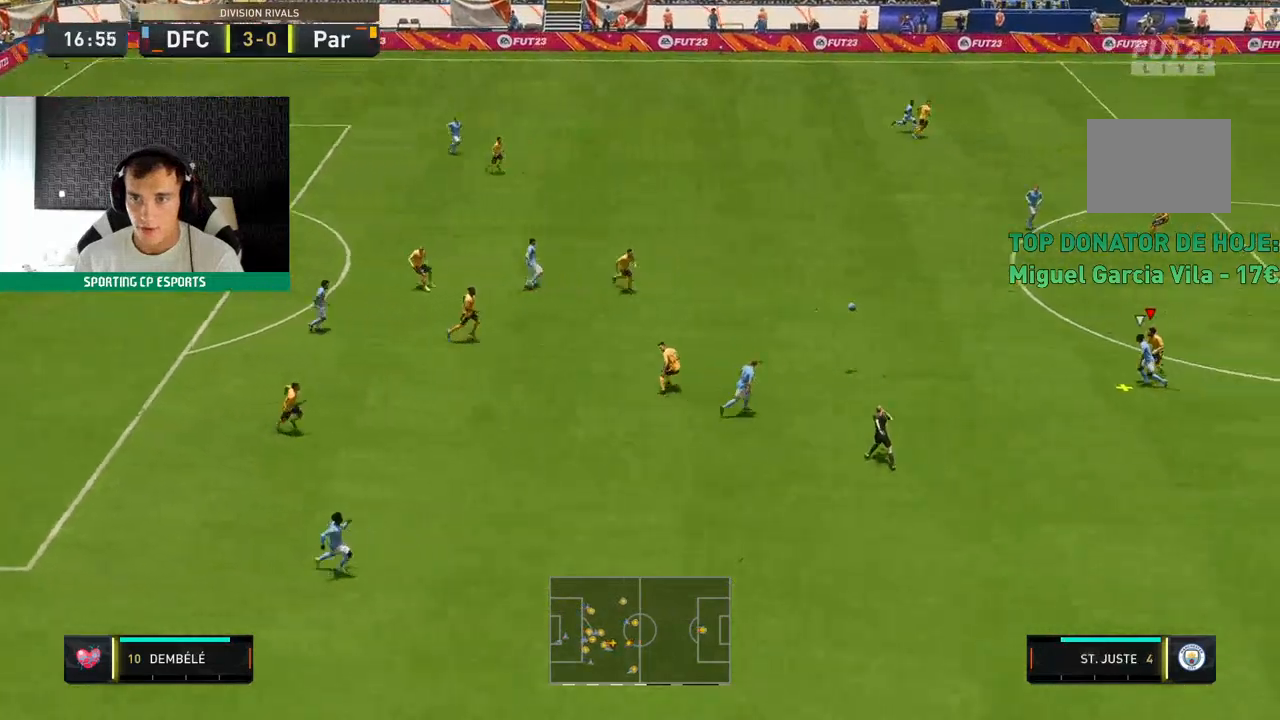
{"buttons": ["R2"], "left_stick": "left", "events": [[17, "left_stick", "left"], [33, "R2", "down"]]}
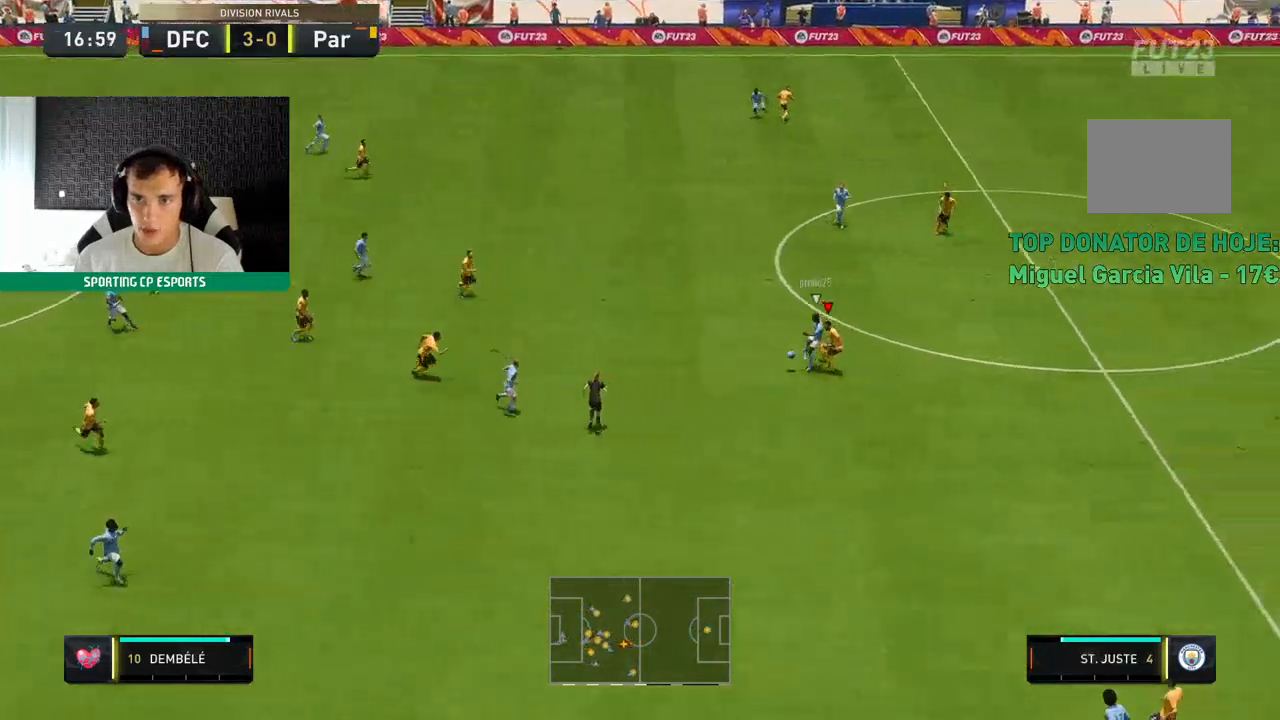
{"buttons": ["L2", "R2"], "left_stick": "left", "events": [[267, "L2", "down"]]}
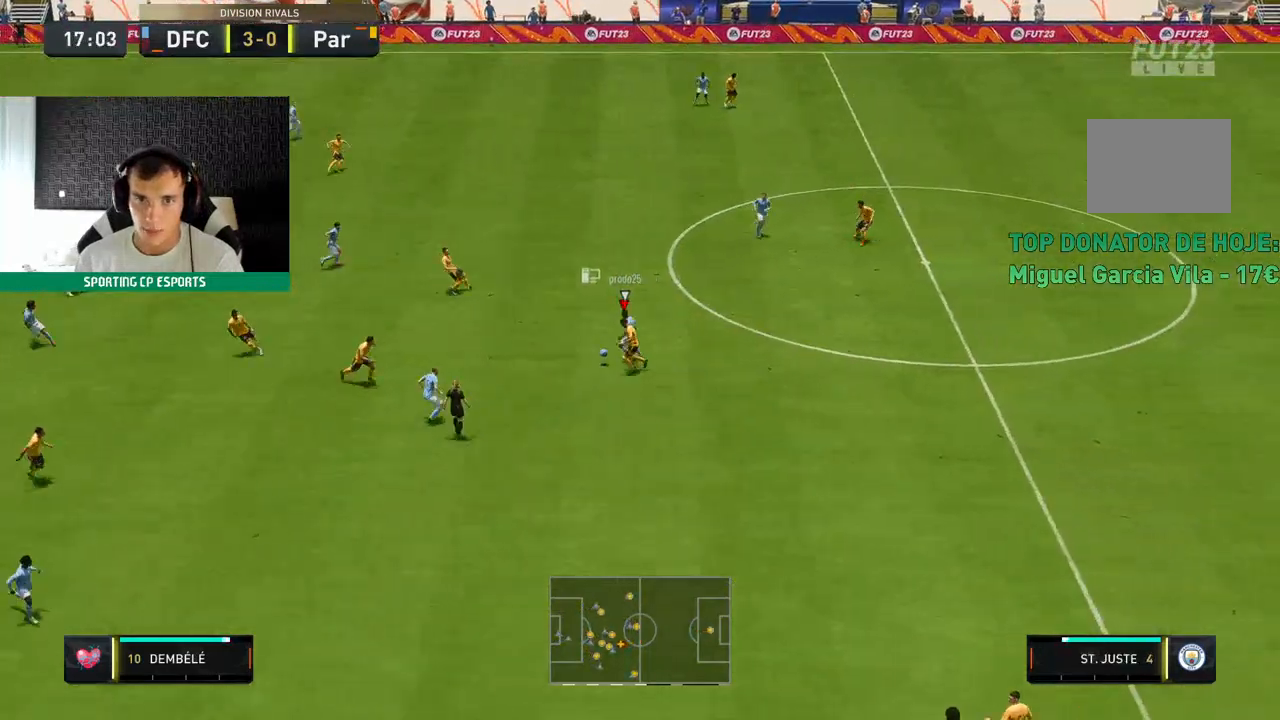
{"buttons": ["L2", "R2"], "left_stick": "up-left", "events": [[233, "left_stick", "up-left"]]}
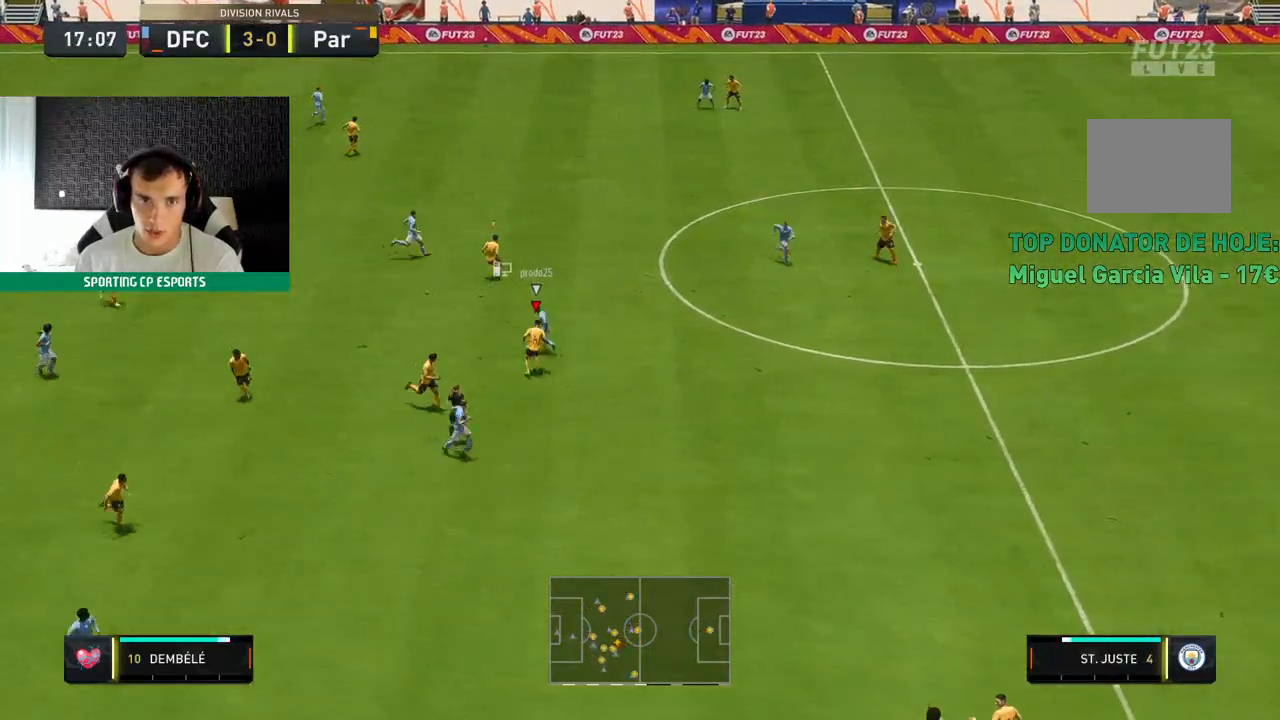
{"buttons": ["L2", "R2"], "left_stick": "up-left", "events": [[83, "left_stick", "up"], [333, "left_stick", "up-left"]]}
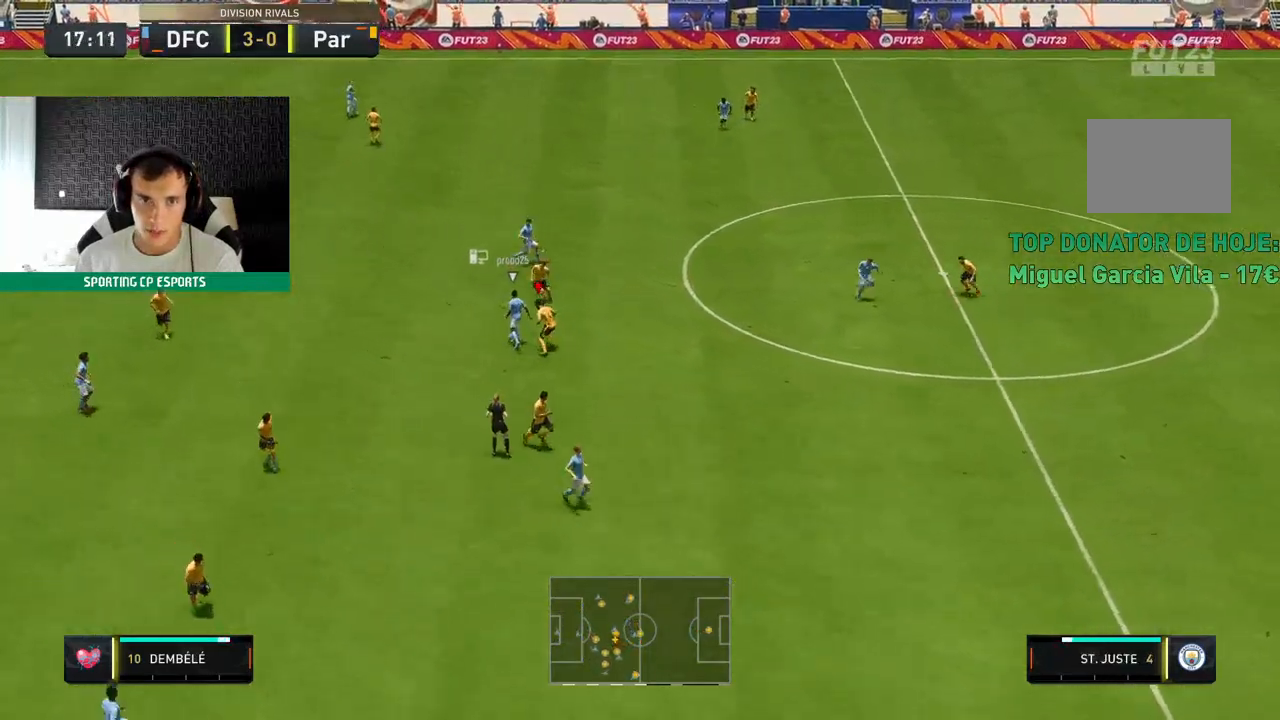
{"buttons": ["L2", "R2"], "left_stick": "up-left", "events": []}
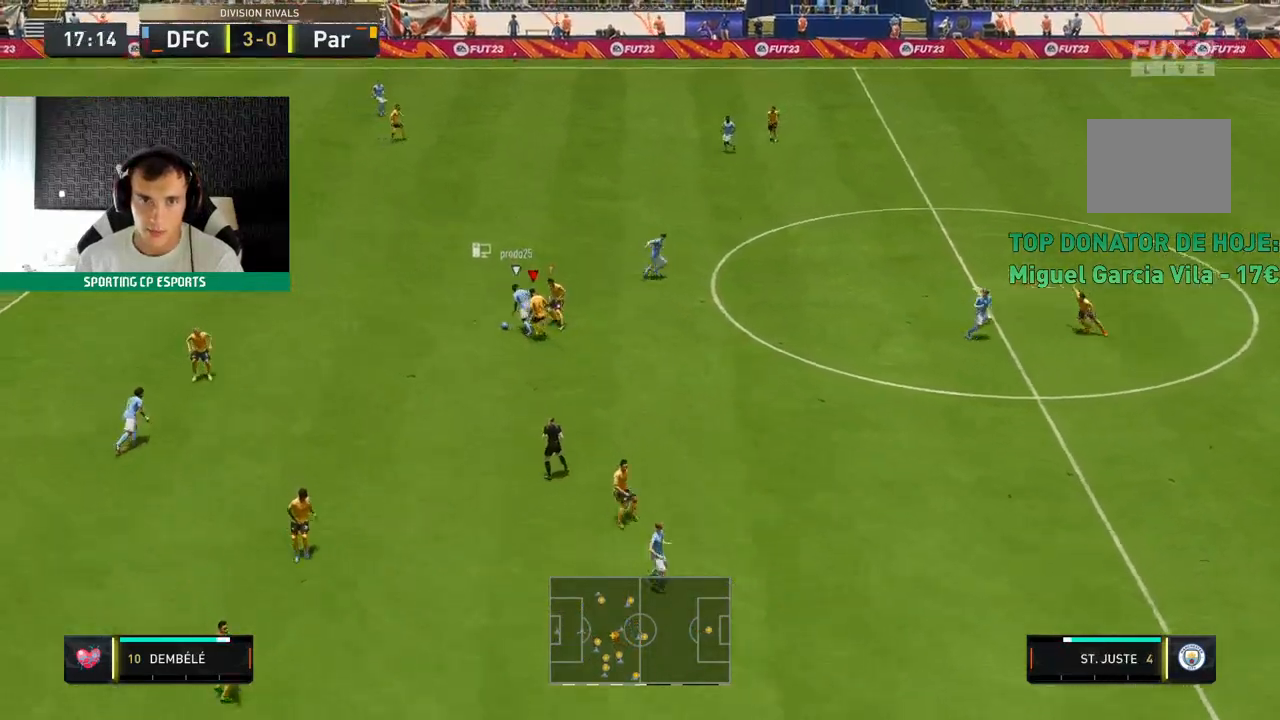
{"buttons": ["L2", "R2"], "left_stick": "up-left", "events": []}
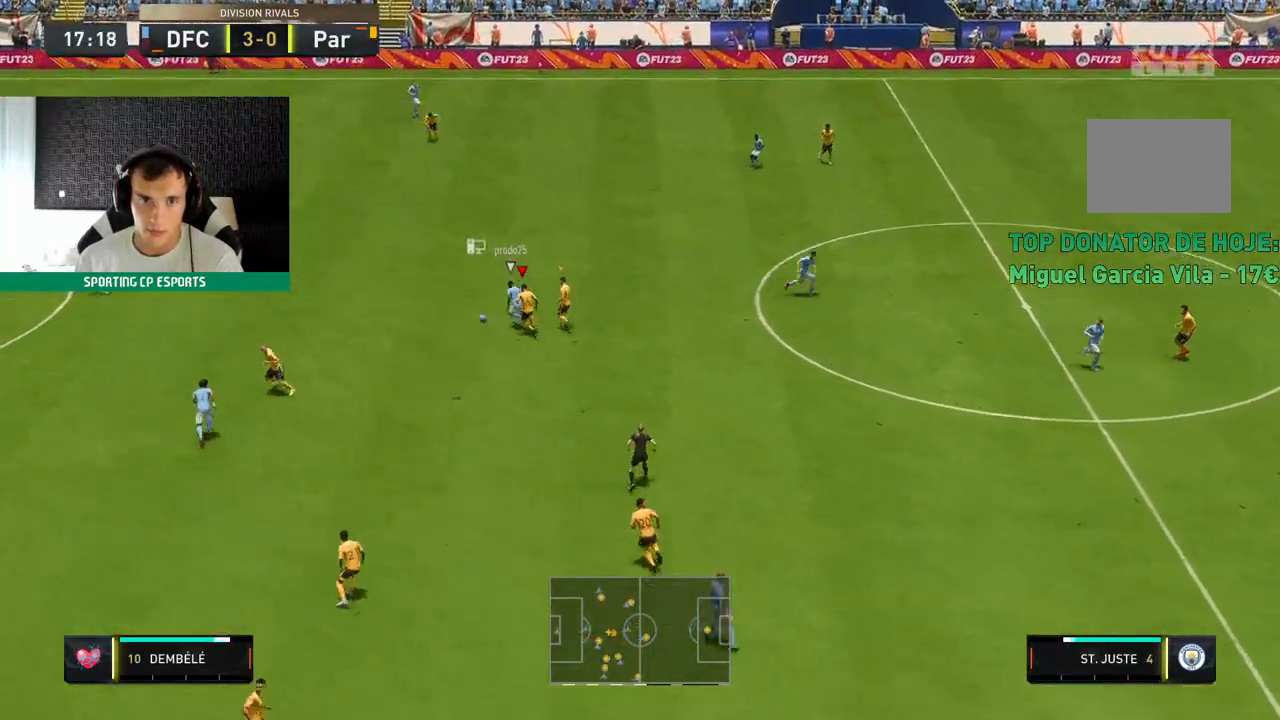
{"buttons": ["L2", "R2"], "left_stick": "up-left", "events": []}
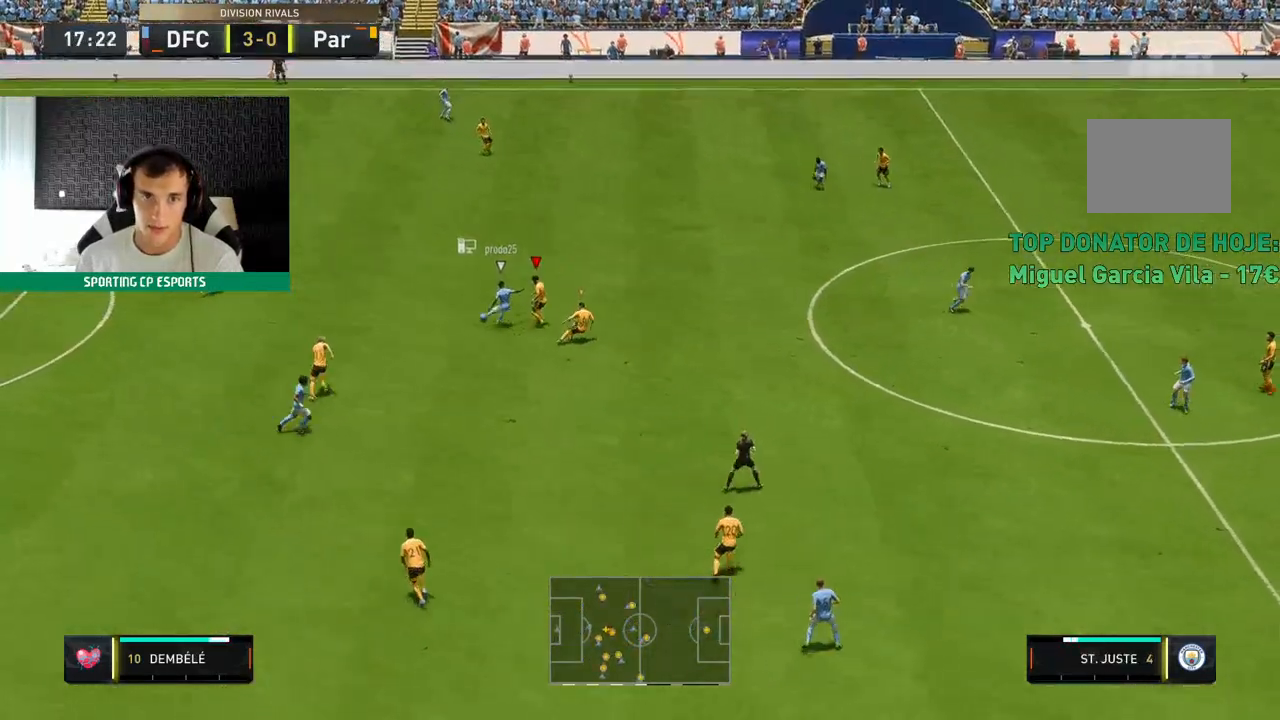
{"buttons": ["L2", "R2"], "left_stick": "up-left", "events": []}
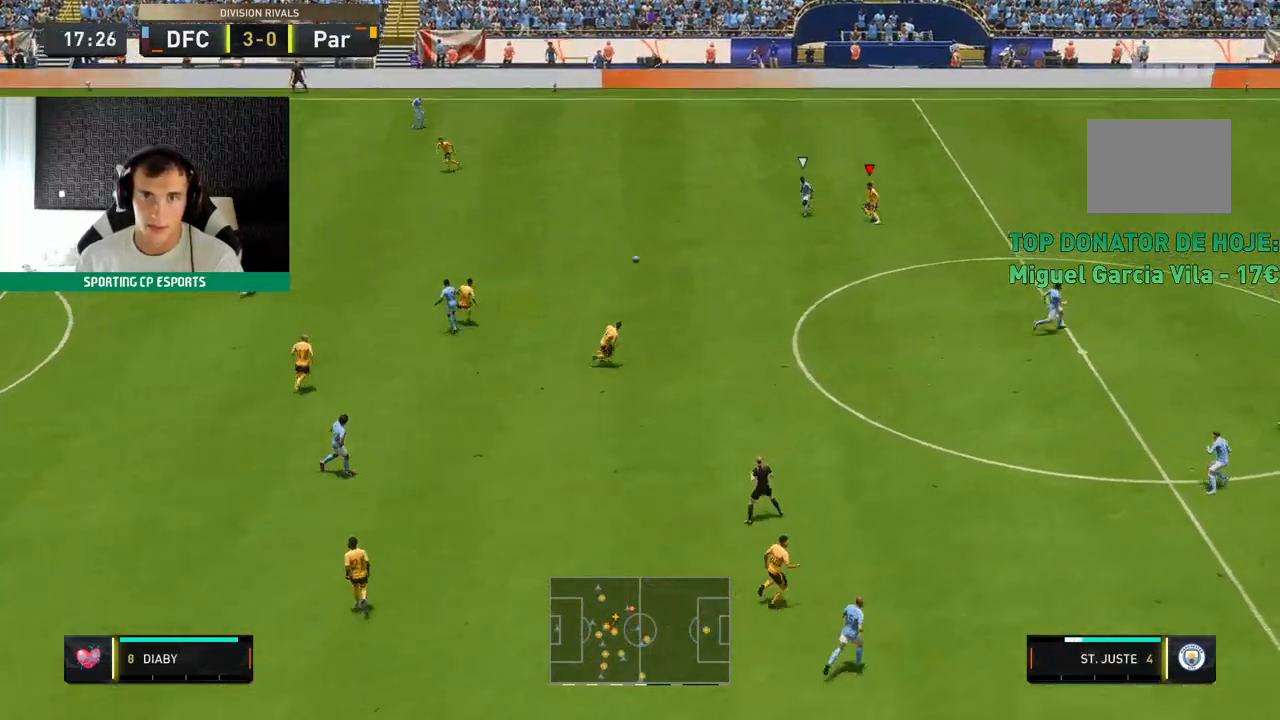
{"buttons": ["A", "L2", "R2"], "left_stick": "left", "events": [[300, "left_stick", "left"], [450, "A", "down"]]}
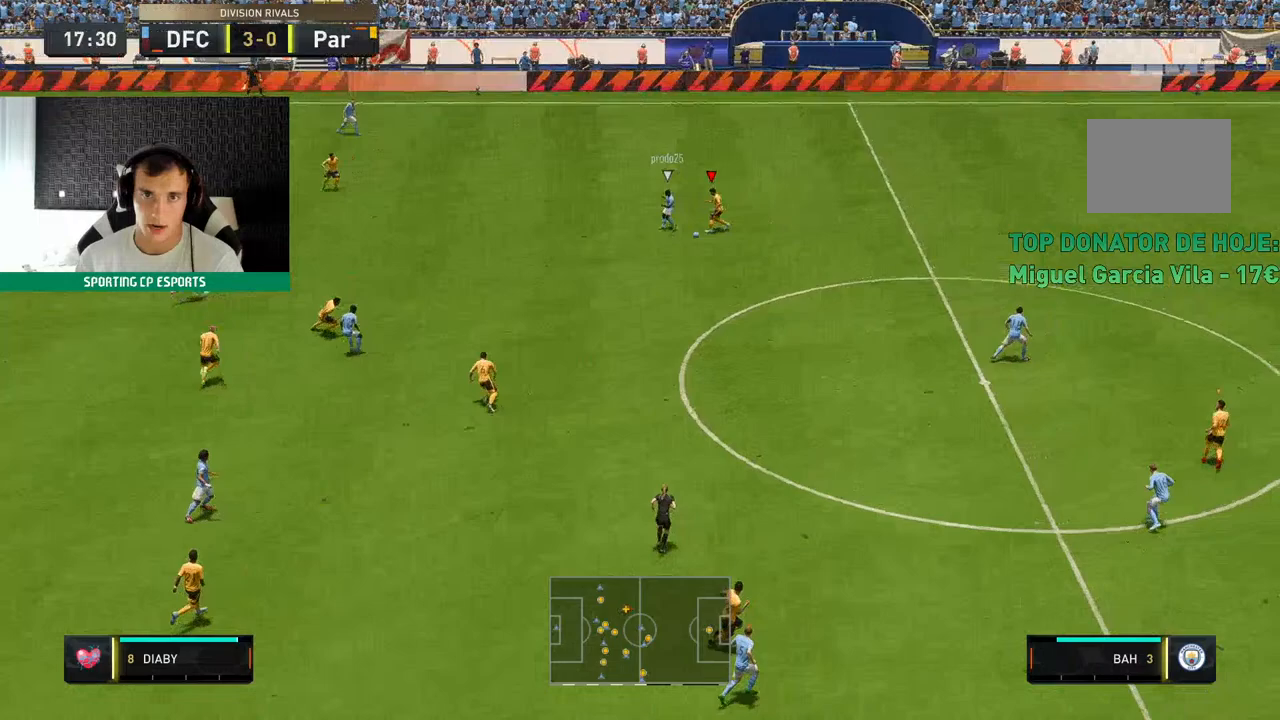
{"buttons": ["B", "L2", "R2"], "left_stick": "left", "events": [[33, "left_stick", "down-left"], [167, "left_stick", "left"], [200, "A", "up"], [217, "B", "down"]]}
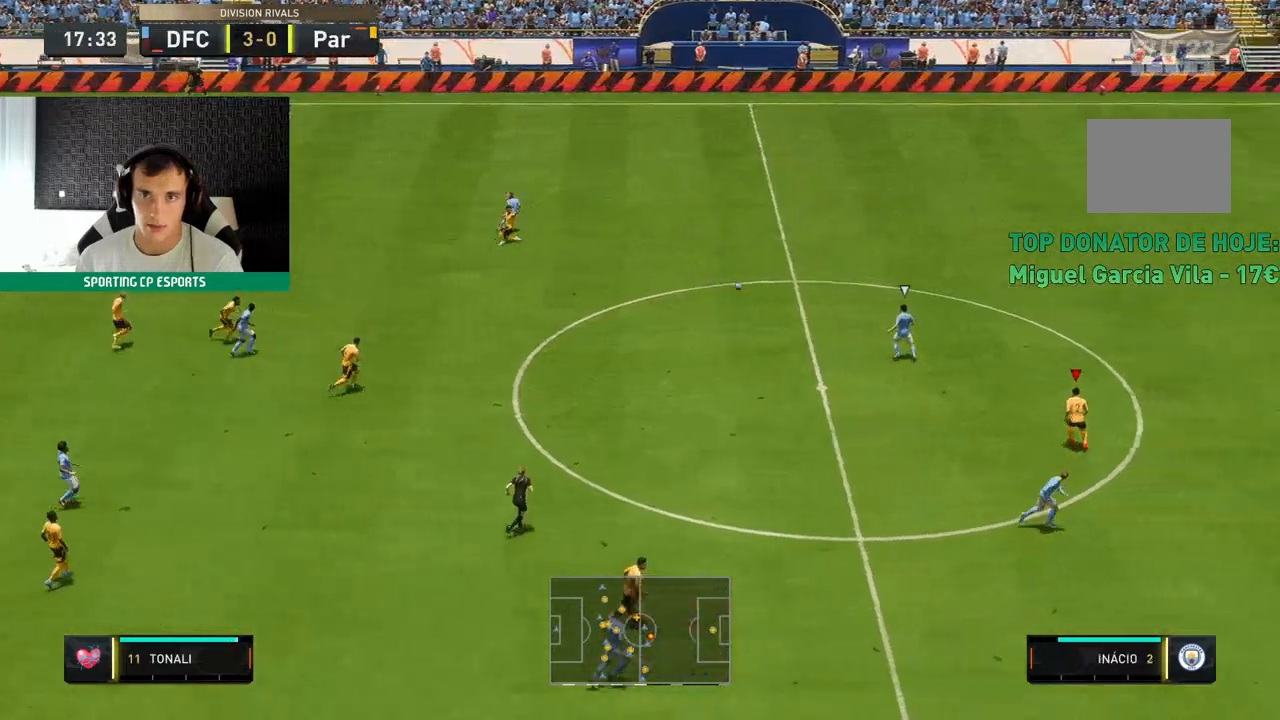
{"buttons": ["R2"], "left_stick": "up", "events": [[83, "left_stick", "up"], [450, "L2", "up"], [500, "B", "up"]]}
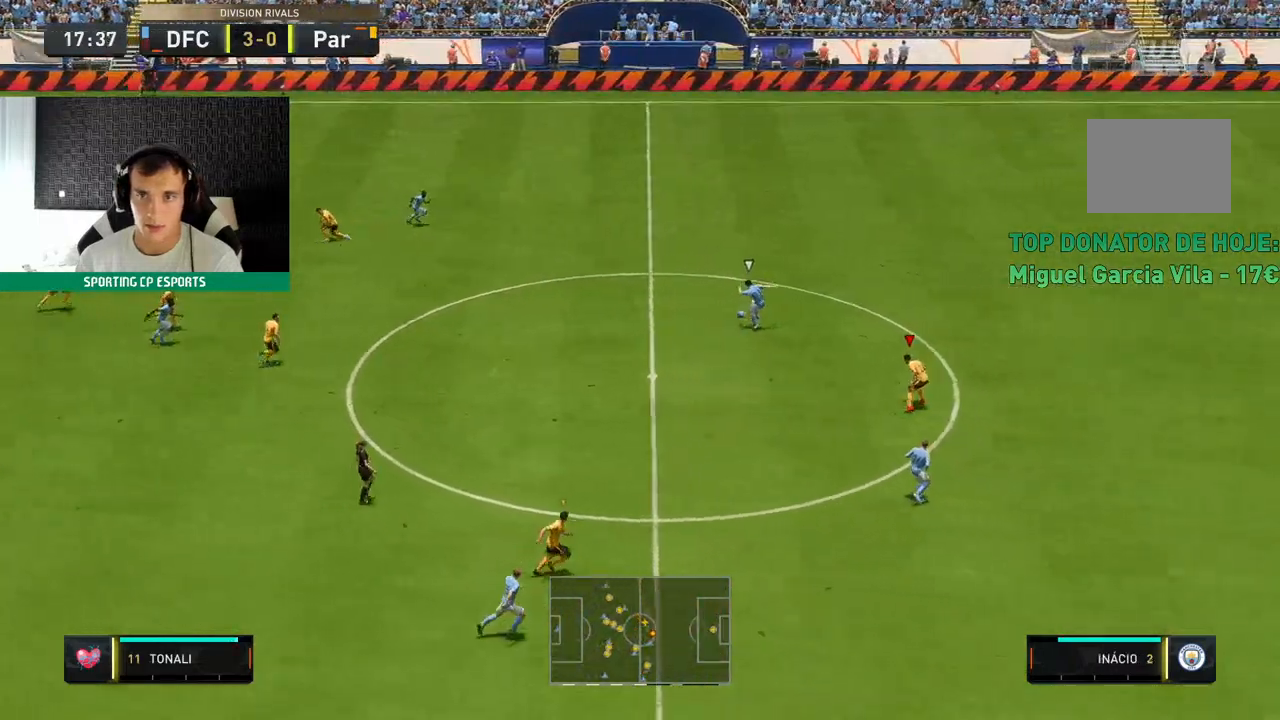
{"buttons": ["R2"], "left_stick": "up", "events": []}
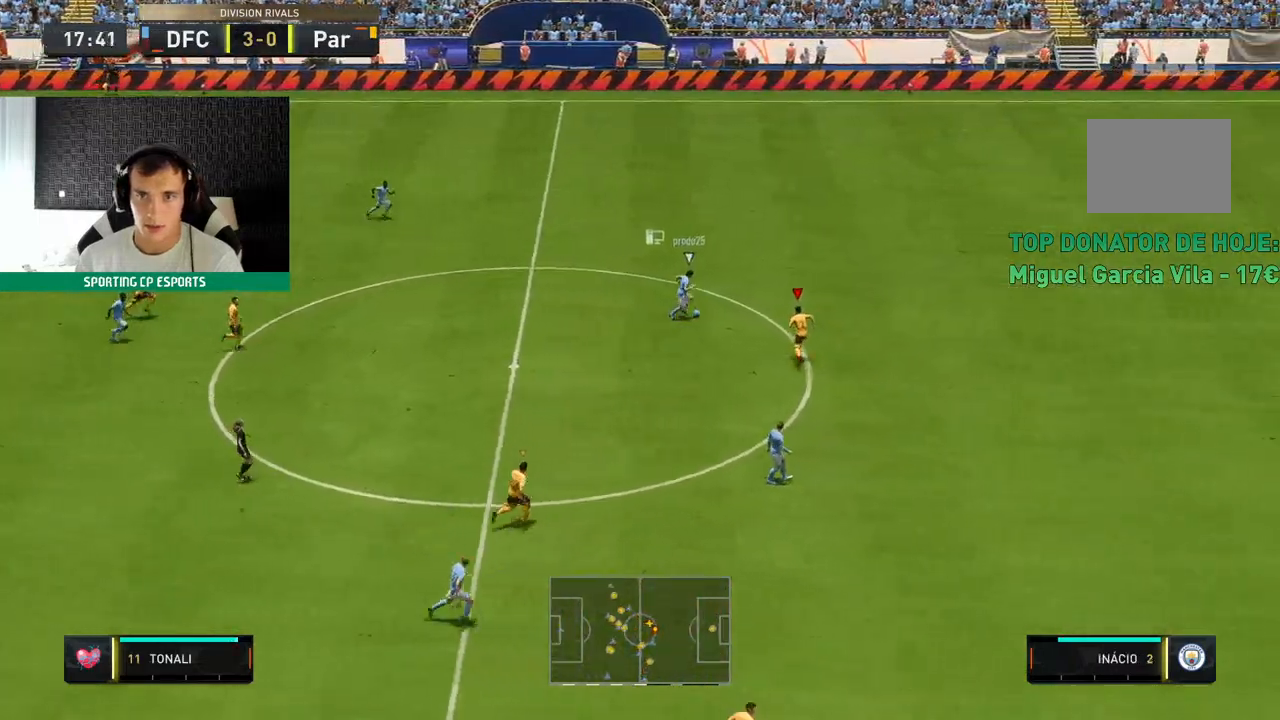
{"buttons": ["B", "L2", "R2"], "left_stick": "center", "events": [[200, "L2", "down"], [267, "R2", "up"], [333, "R2", "down"], [417, "left_stick", "center"], [500, "B", "down"]]}
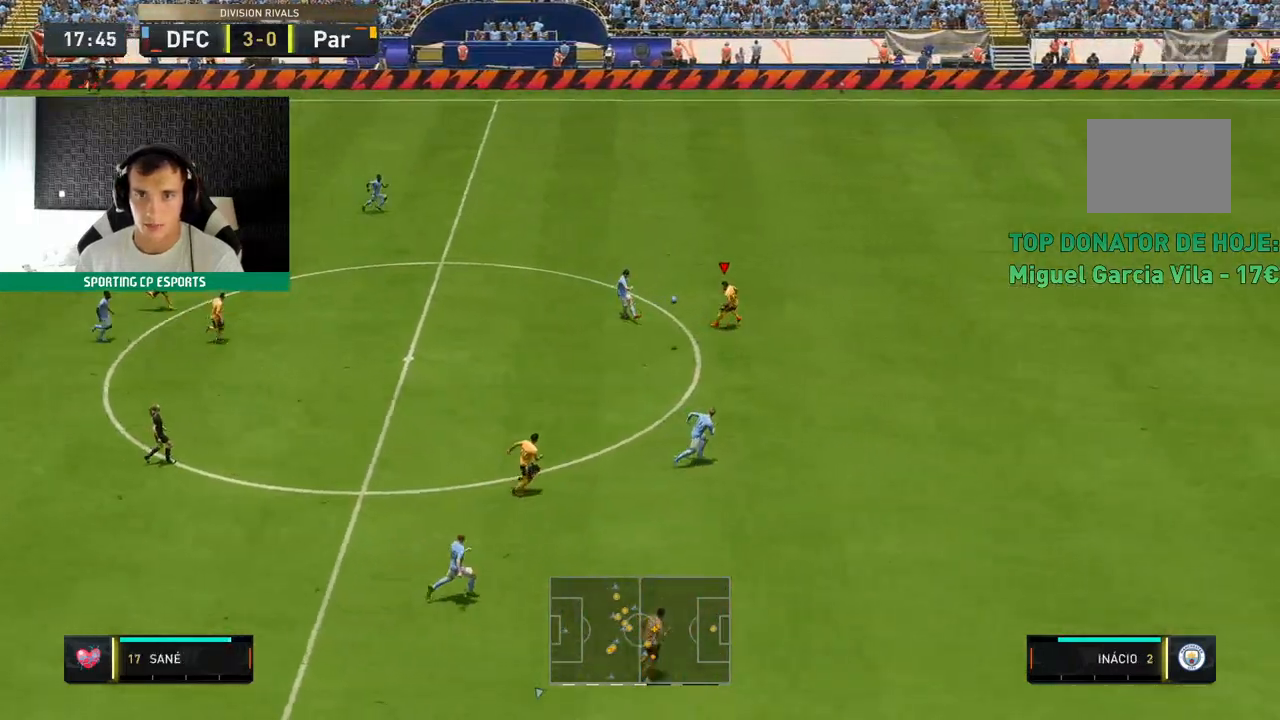
{"buttons": ["B", "R2"], "left_stick": "down-left", "events": [[50, "left_stick", "down-left"], [383, "L2", "up"]]}
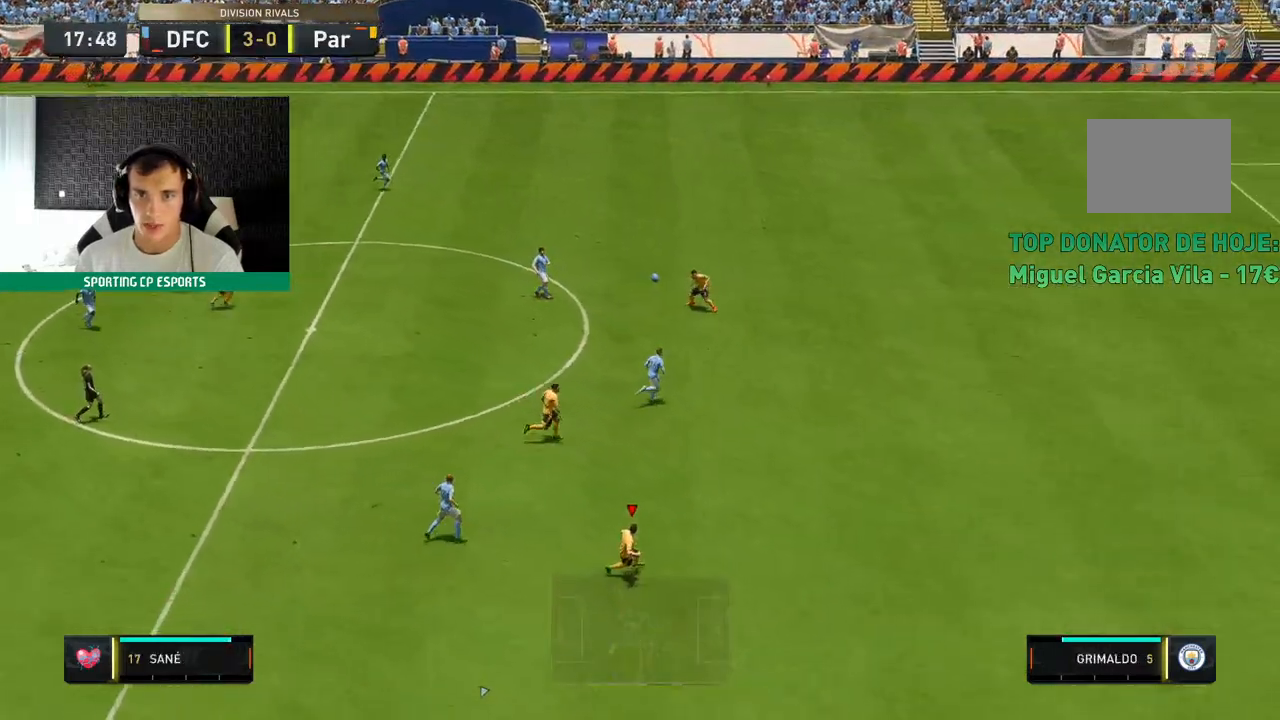
{"buttons": ["R2"], "left_stick": "down-left", "events": [[50, "left_stick", "center"], [117, "B", "up"], [133, "left_stick", "up"], [200, "left_stick", "up-left"], [300, "R2", "up"], [383, "R2", "down"], [433, "left_stick", "down-left"]]}
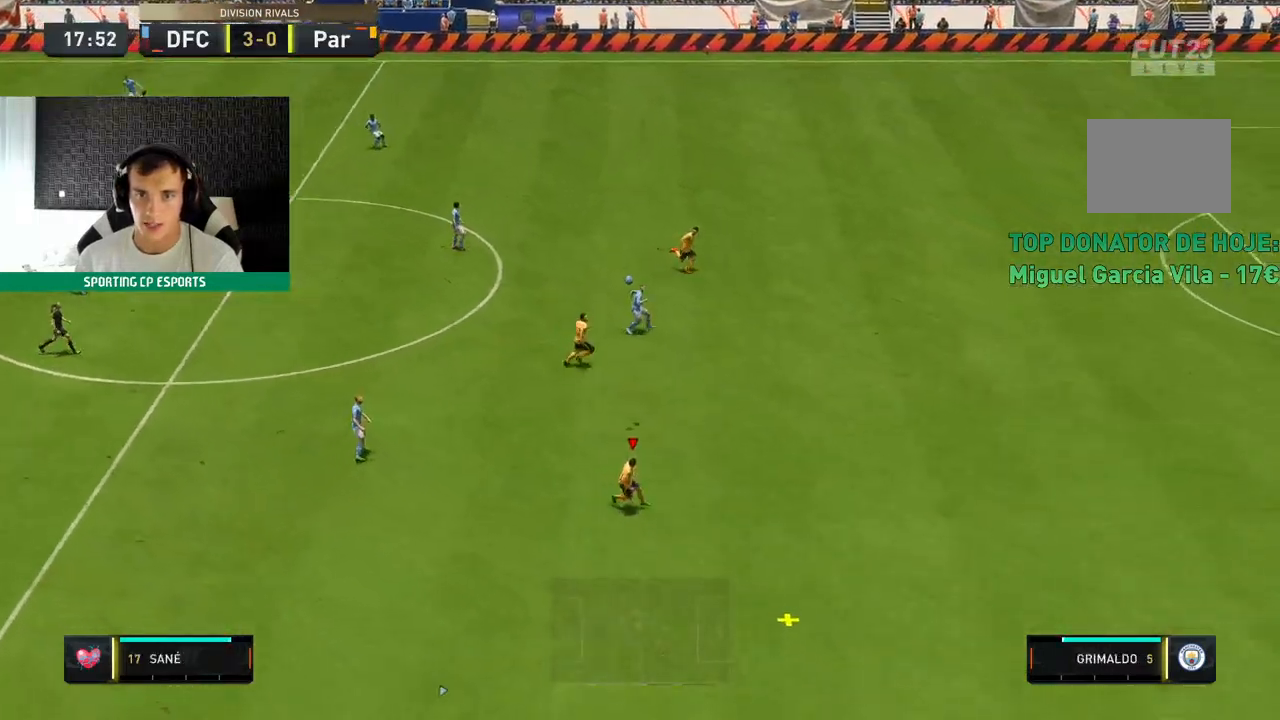
{"buttons": ["R2"], "left_stick": "left", "events": [[417, "left_stick", "left"]]}
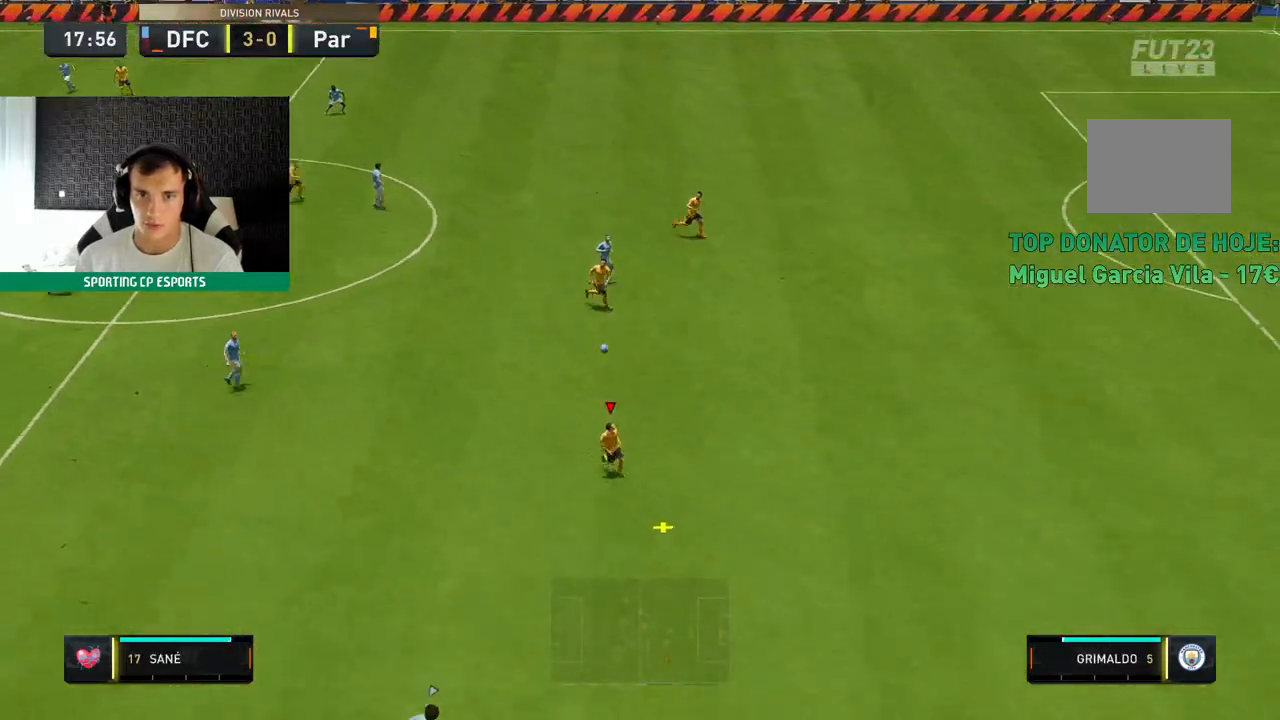
{"buttons": [], "left_stick": "left", "events": [[183, "R2", "up"]]}
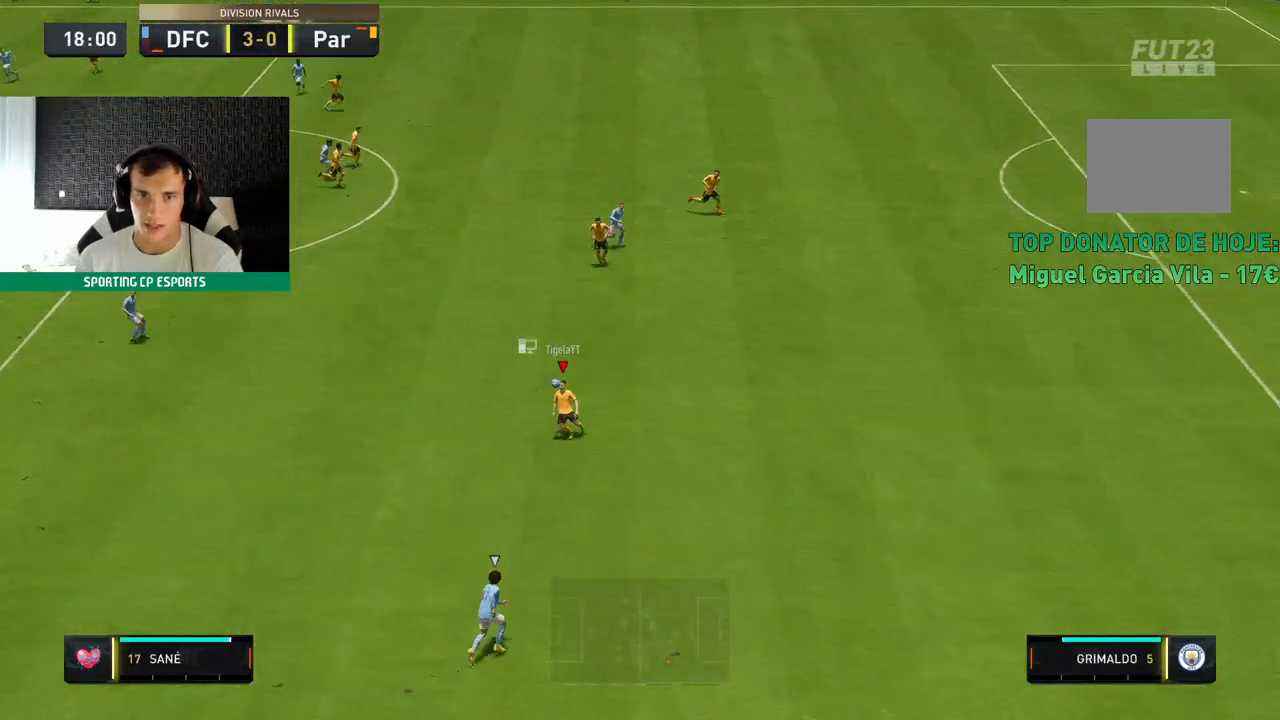
{"buttons": ["R2"], "left_stick": "left", "events": [[350, "R2", "down"]]}
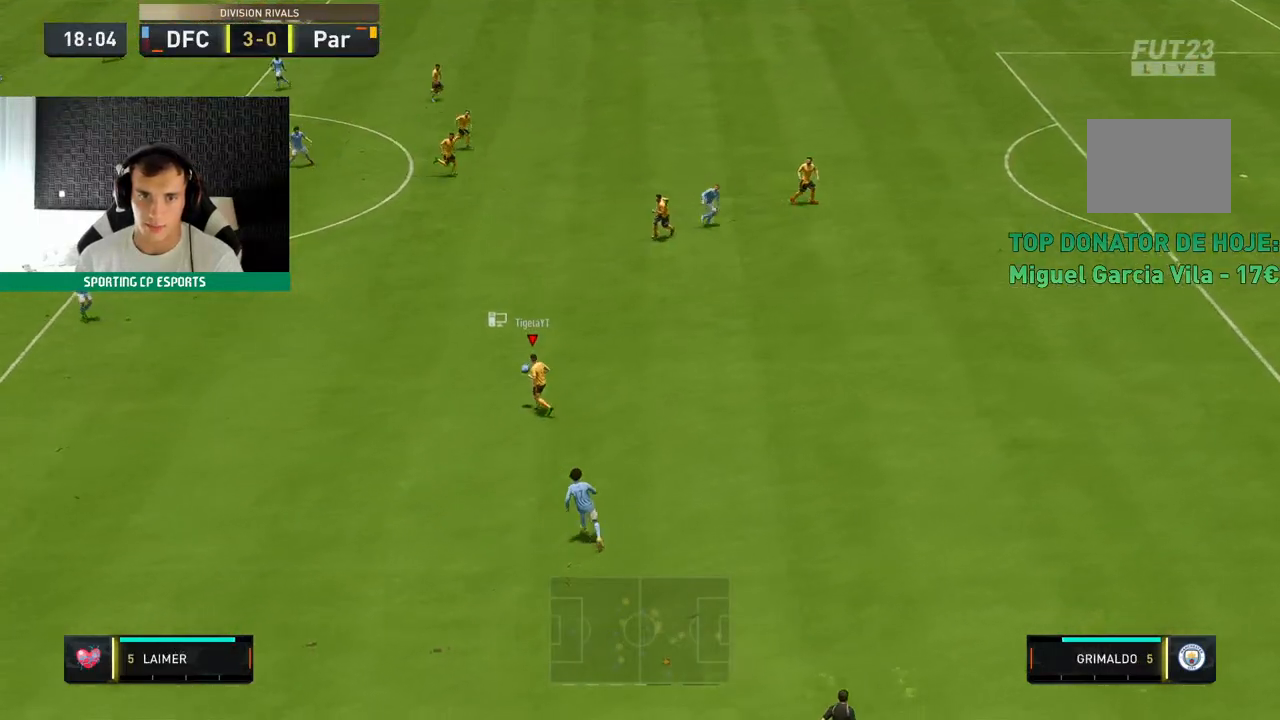
{"buttons": ["R2"], "left_stick": "left", "events": []}